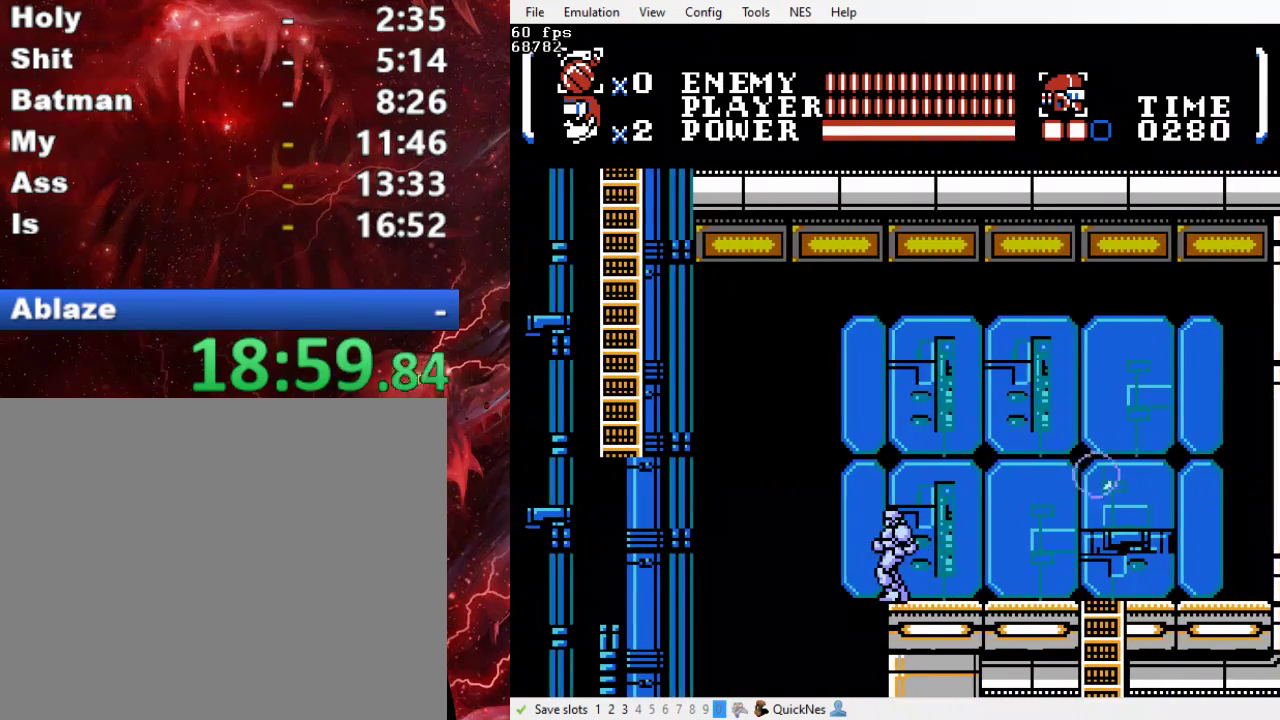
Gameplay with a controller (Xbox layout); each line is a JSON object with the inputs held at the frame after it. "events" lists button and stick changes between this image and that frame as [ms after this image, input, new state], when the widget could be followed in between. Not read: L3 R3 left_stick right_stick.
{"buttons": ["B", "DPAD_LEFT"], "events": [[367, "B", "down"], [400, "DPAD_LEFT", "down"]]}
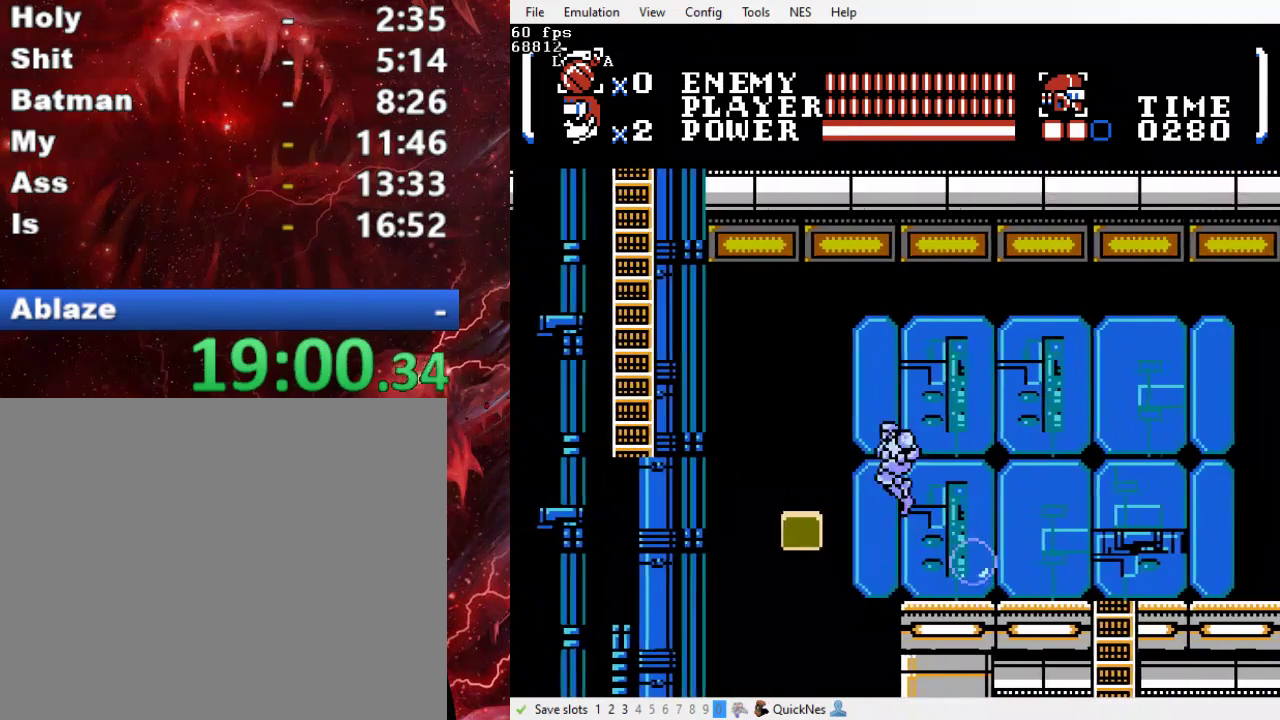
{"buttons": ["DPAD_LEFT"], "events": [[467, "B", "up"]]}
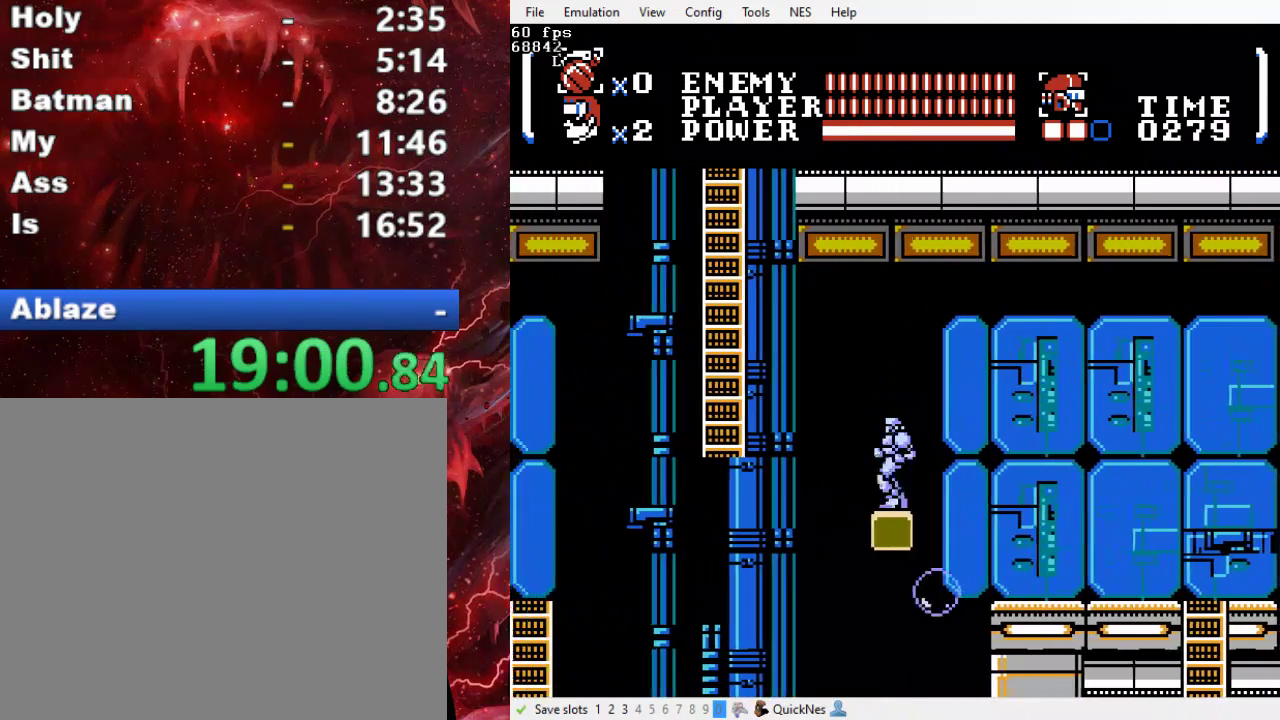
{"buttons": [], "events": [[33, "DPAD_LEFT", "up"]]}
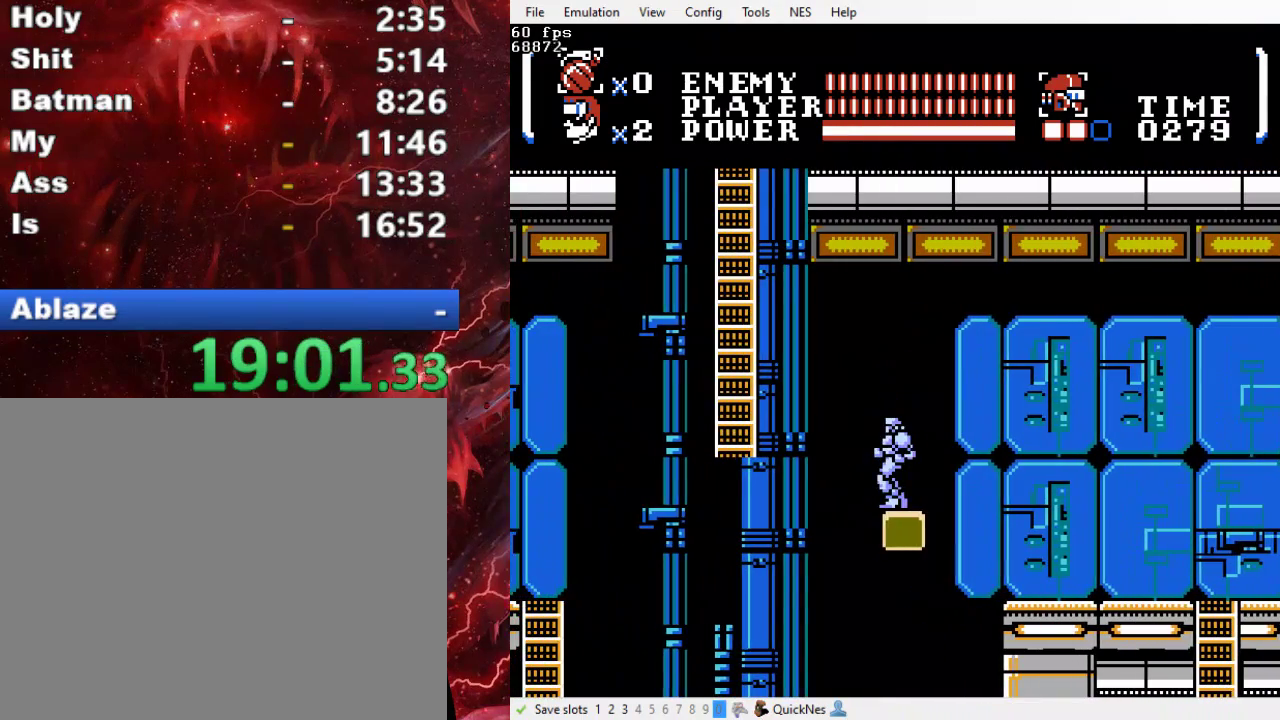
{"buttons": [], "events": []}
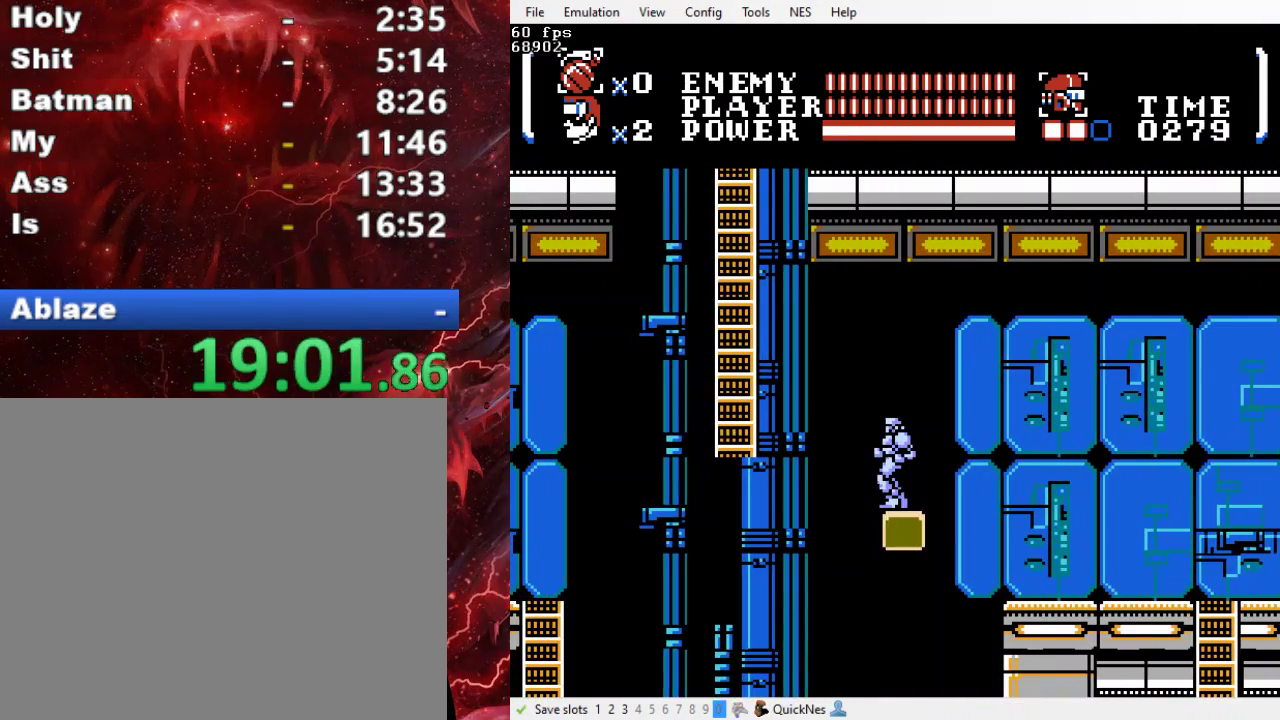
{"buttons": ["B", "DPAD_LEFT"], "events": [[167, "B", "down"], [167, "DPAD_LEFT", "down"]]}
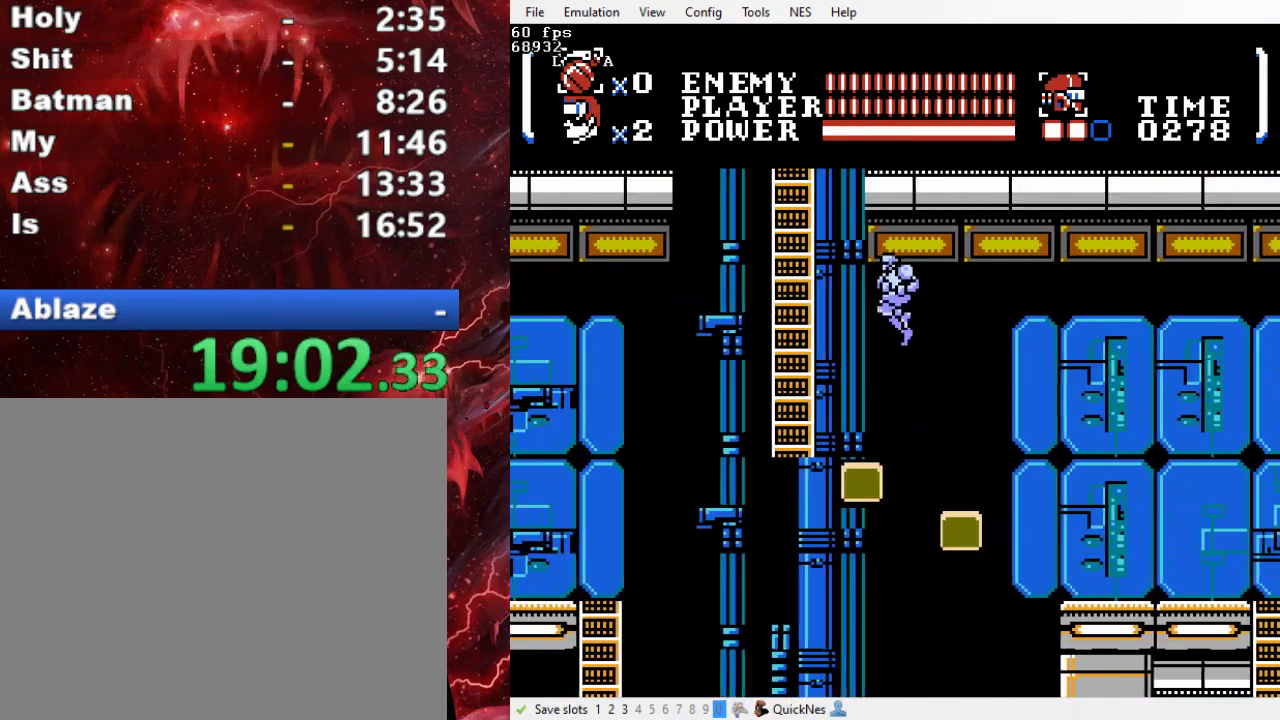
{"buttons": ["B", "DPAD_UP", "DPAD_LEFT"], "events": [[100, "DPAD_LEFT", "up"], [133, "B", "up"], [367, "DPAD_LEFT", "down"], [433, "DPAD_UP", "down"], [467, "B", "down"]]}
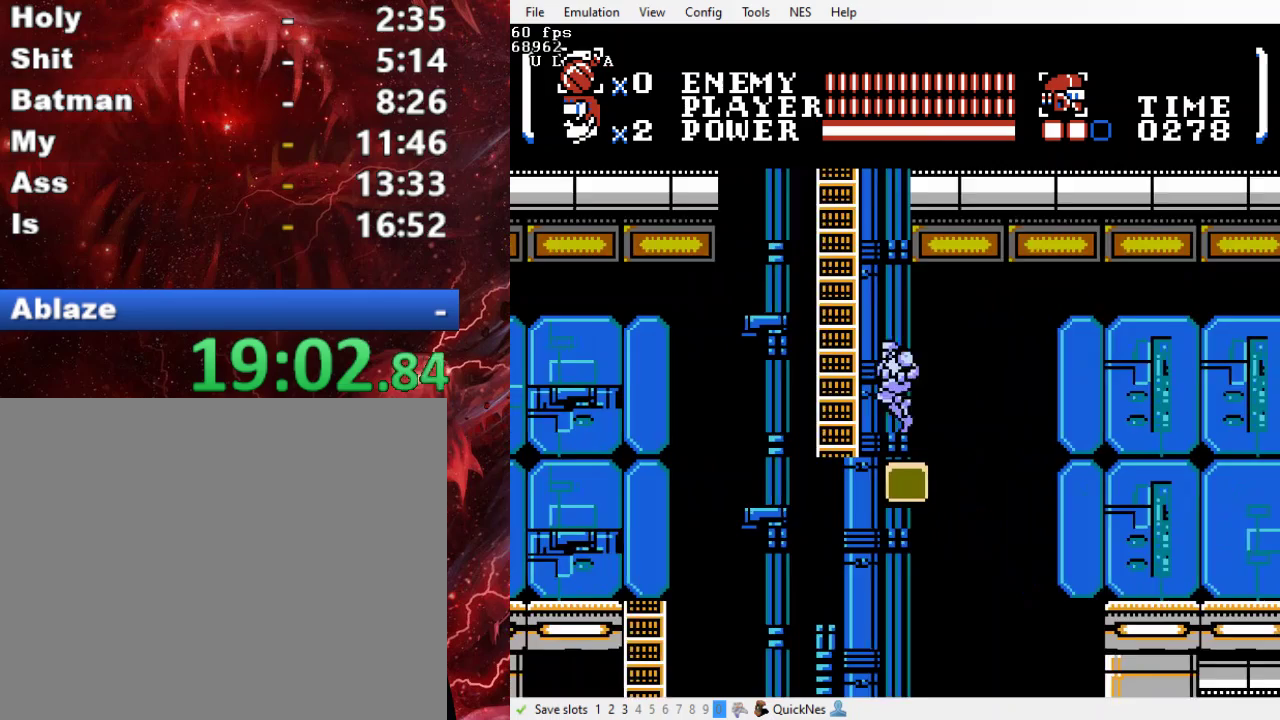
{"buttons": ["DPAD_UP"], "events": [[367, "DPAD_LEFT", "up"], [400, "B", "up"]]}
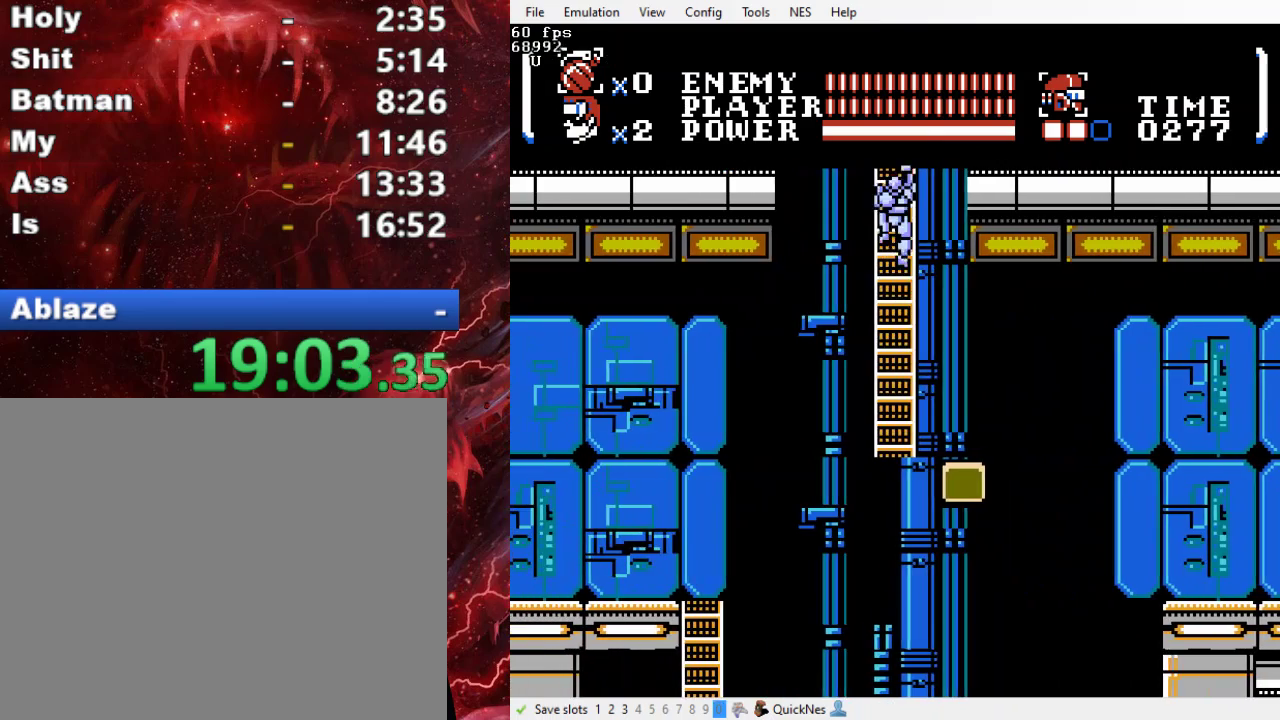
{"buttons": ["DPAD_UP"], "events": []}
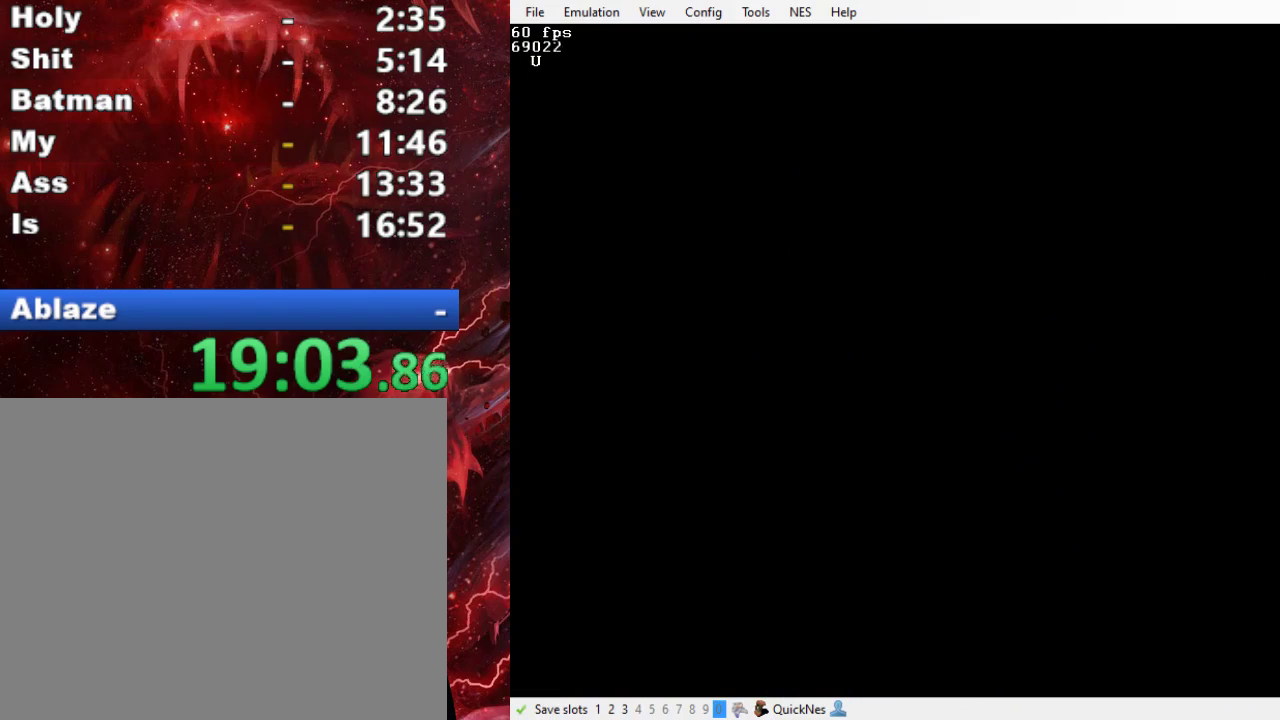
{"buttons": ["DPAD_UP"], "events": []}
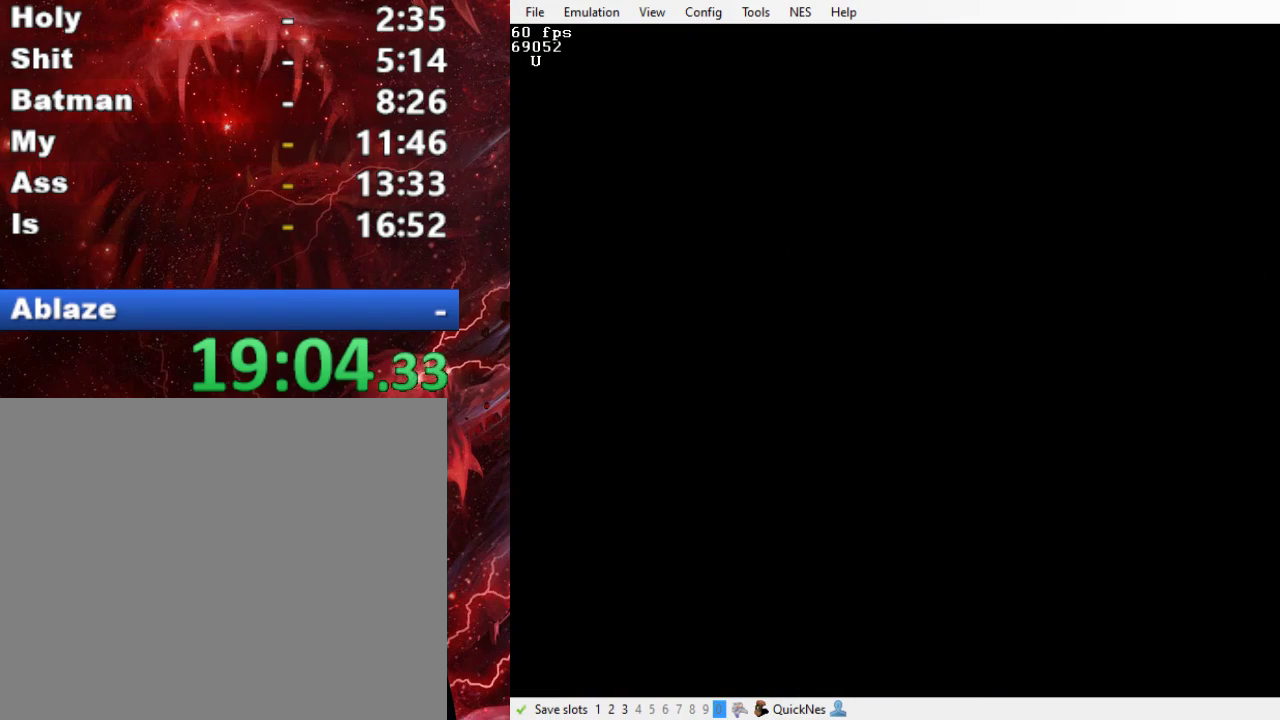
{"buttons": ["Y", "DPAD_UP"], "events": [[500, "Y", "down"]]}
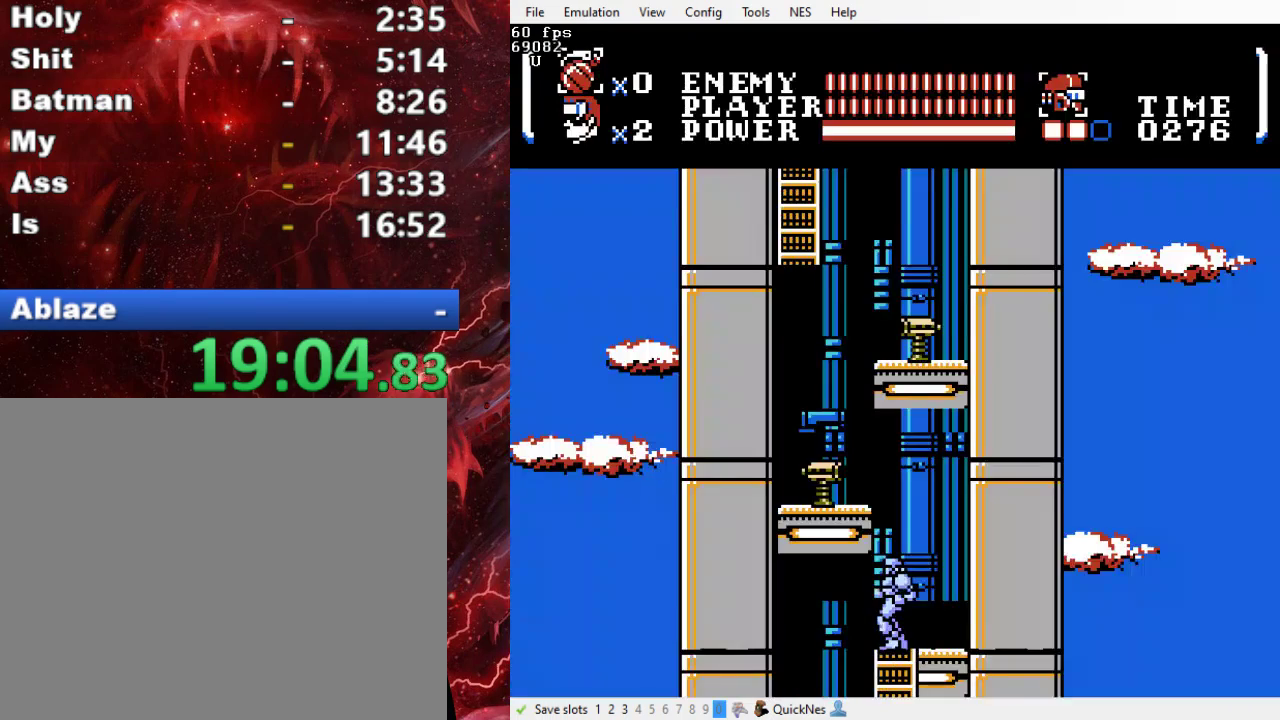
{"buttons": ["DPAD_UP", "DPAD_RIGHT"], "events": [[100, "Y", "up"], [167, "Y", "down"], [267, "Y", "up"], [400, "DPAD_RIGHT", "down"]]}
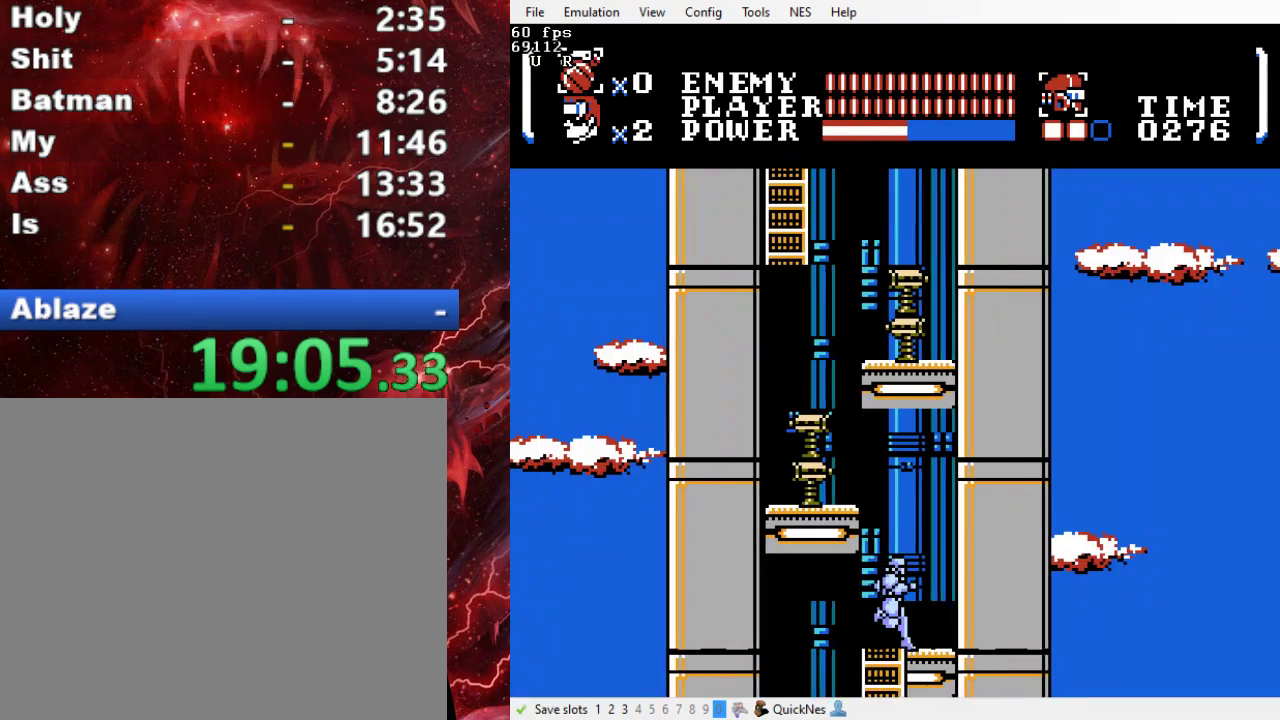
{"buttons": ["DPAD_UP"], "events": [[100, "DPAD_RIGHT", "up"], [133, "DPAD_LEFT", "down"], [233, "Y", "down"], [267, "DPAD_LEFT", "up"], [400, "Y", "up"]]}
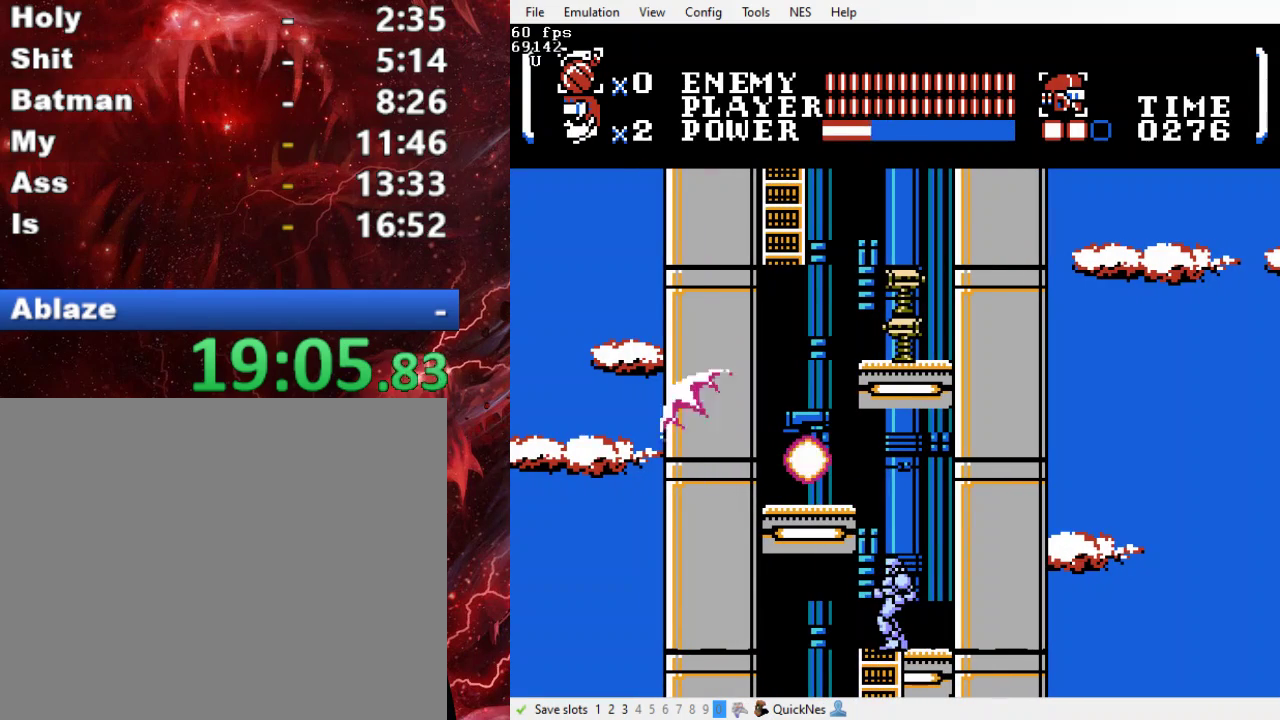
{"buttons": [], "events": [[200, "Y", "down"], [367, "Y", "up"], [467, "DPAD_UP", "up"]]}
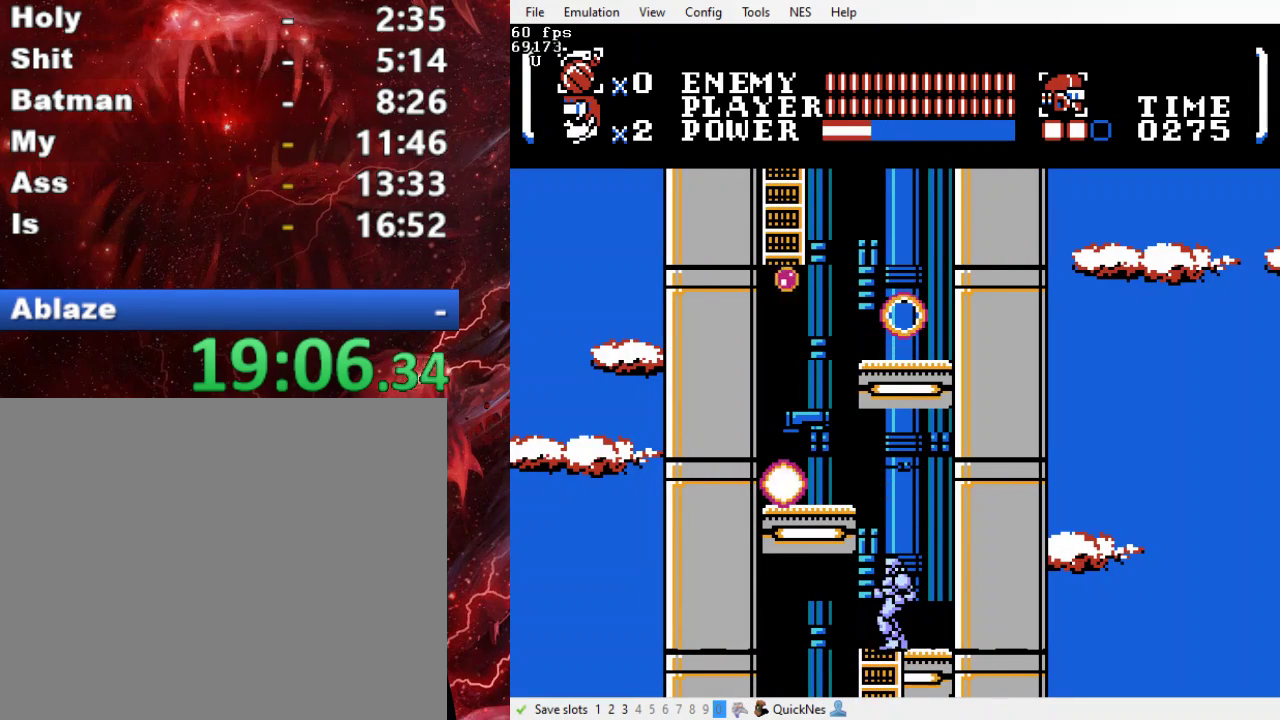
{"buttons": ["DPAD_LEFT"], "events": [[100, "B", "down"], [100, "DPAD_LEFT", "down"], [467, "B", "up"]]}
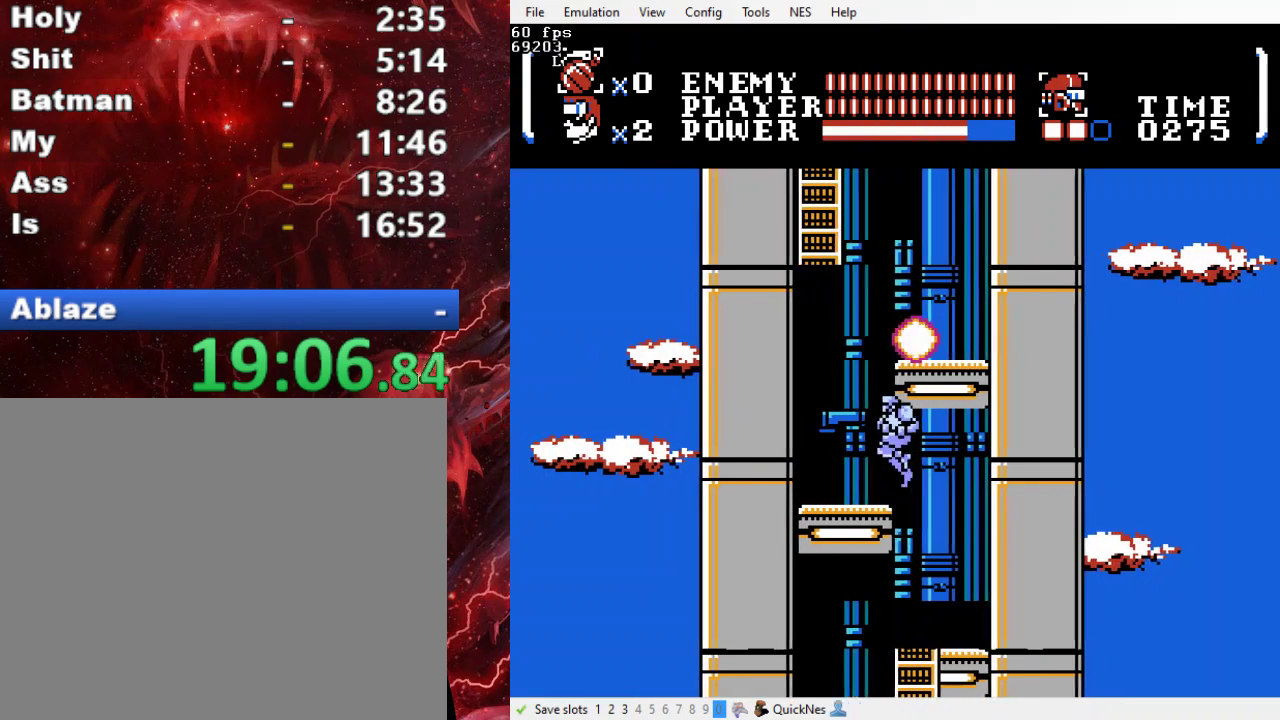
{"buttons": ["B", "DPAD_RIGHT"], "events": [[233, "B", "down"], [233, "DPAD_LEFT", "up"], [267, "DPAD_RIGHT", "down"]]}
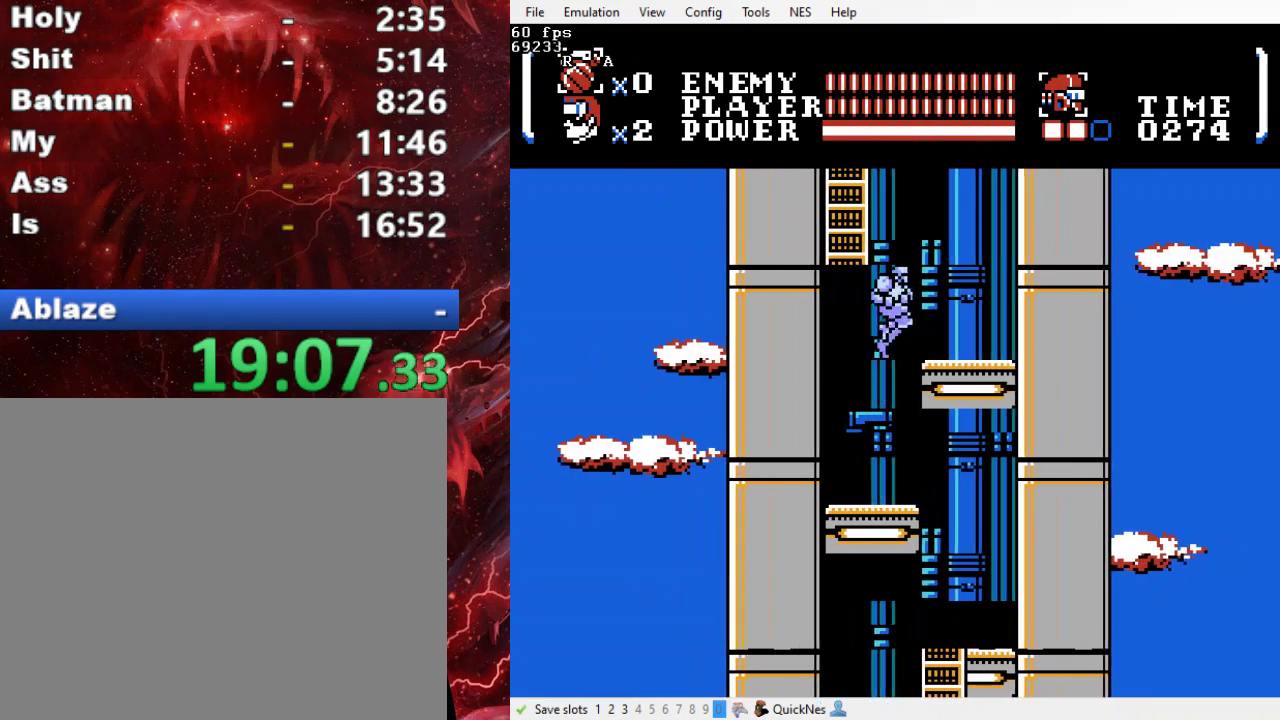
{"buttons": ["B", "DPAD_UP", "DPAD_LEFT"], "events": [[100, "B", "up"], [267, "DPAD_LEFT", "down"], [267, "DPAD_RIGHT", "up"], [300, "B", "down"], [300, "DPAD_UP", "down"]]}
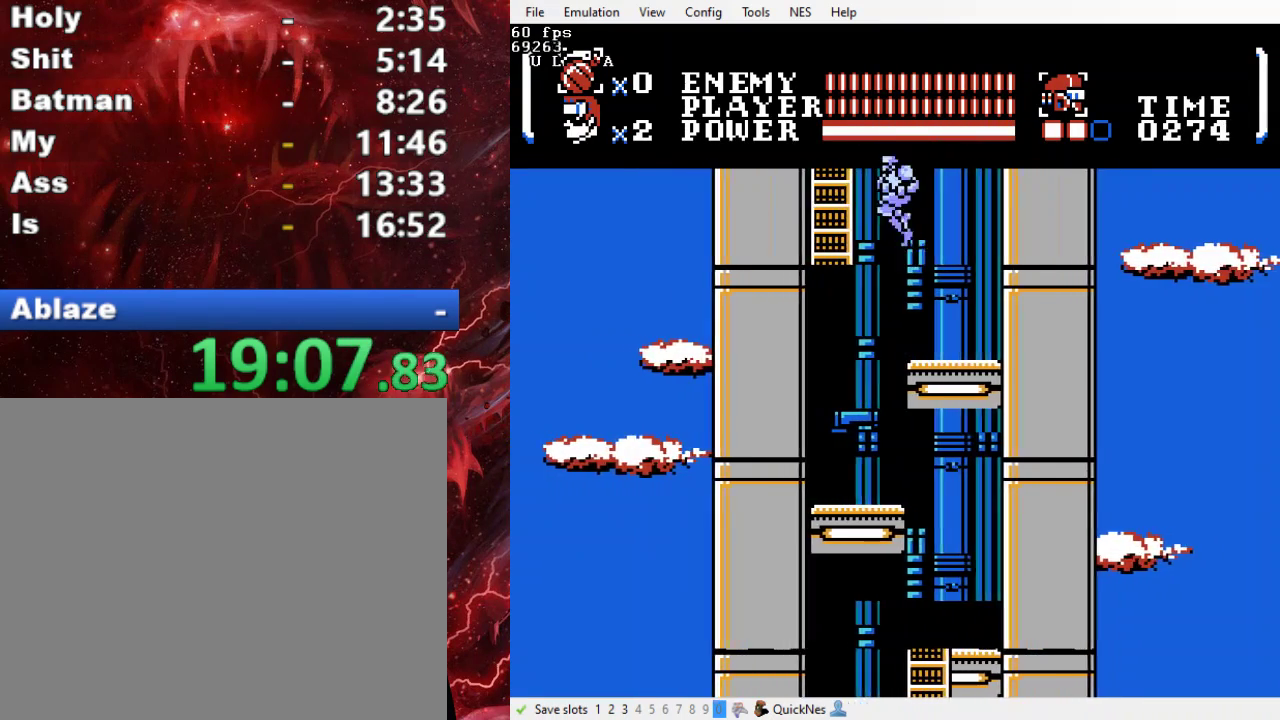
{"buttons": ["DPAD_UP", "DPAD_LEFT"], "events": [[433, "B", "up"]]}
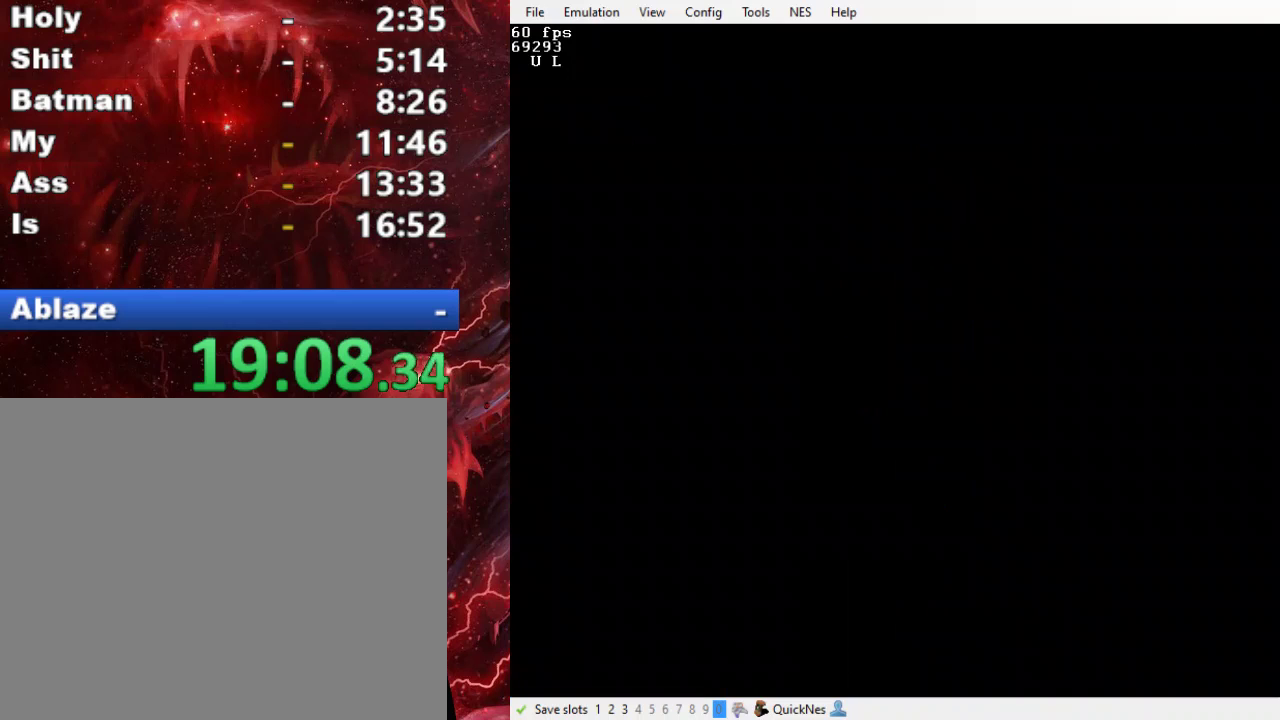
{"buttons": ["DPAD_UP"], "events": [[33, "DPAD_LEFT", "up"]]}
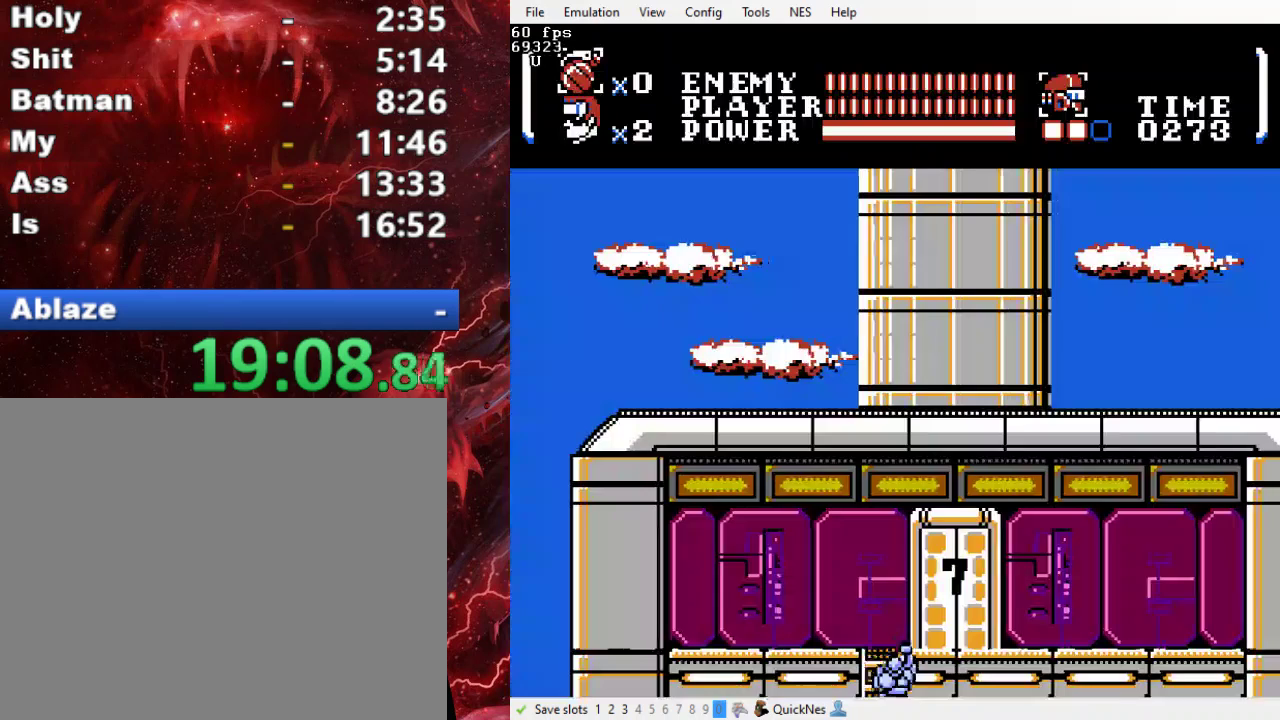
{"buttons": ["DPAD_RIGHT"], "events": [[267, "DPAD_RIGHT", "down"], [333, "DPAD_UP", "up"]]}
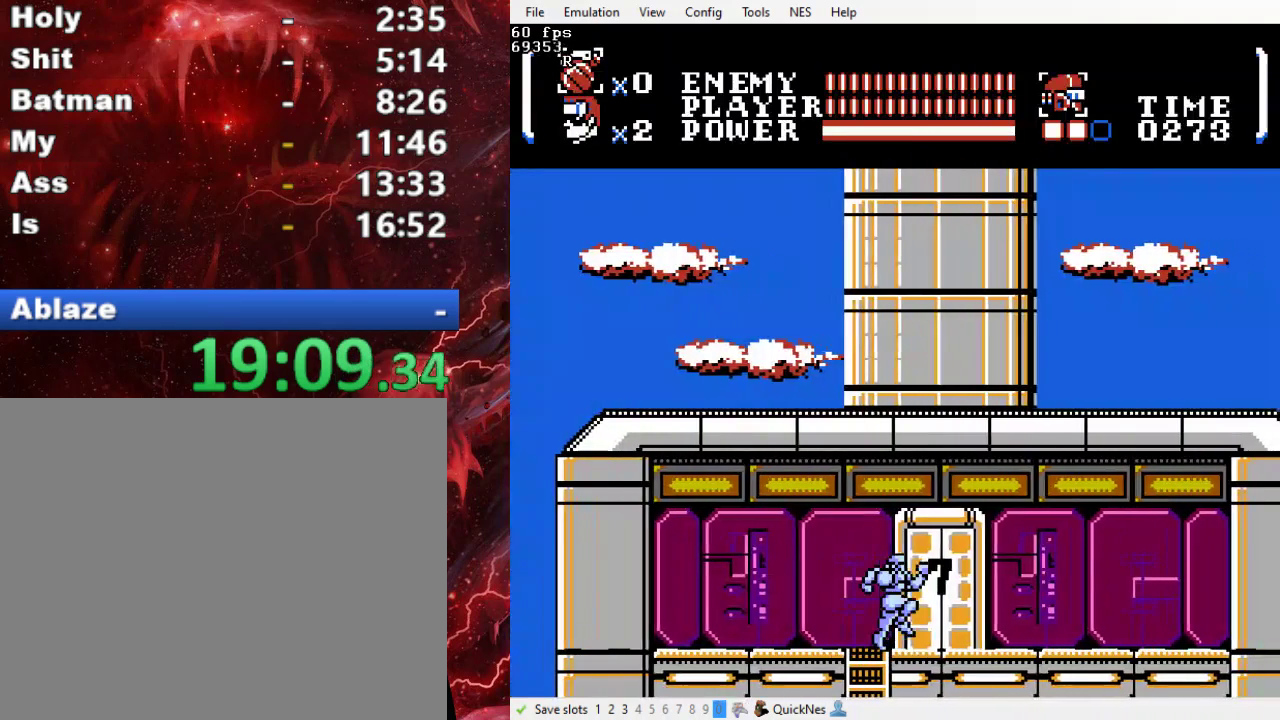
{"buttons": [], "events": [[100, "DPAD_UP", "down"], [133, "DPAD_RIGHT", "up"], [367, "DPAD_UP", "up"]]}
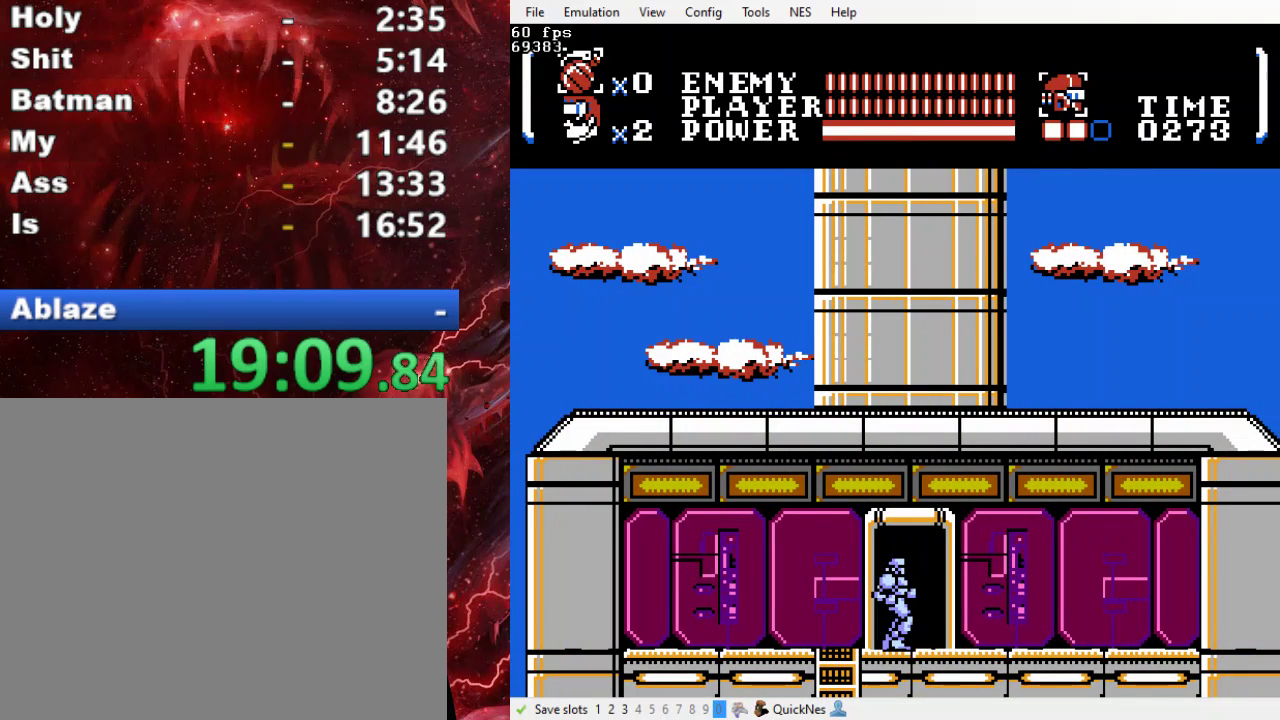
{"buttons": [], "events": []}
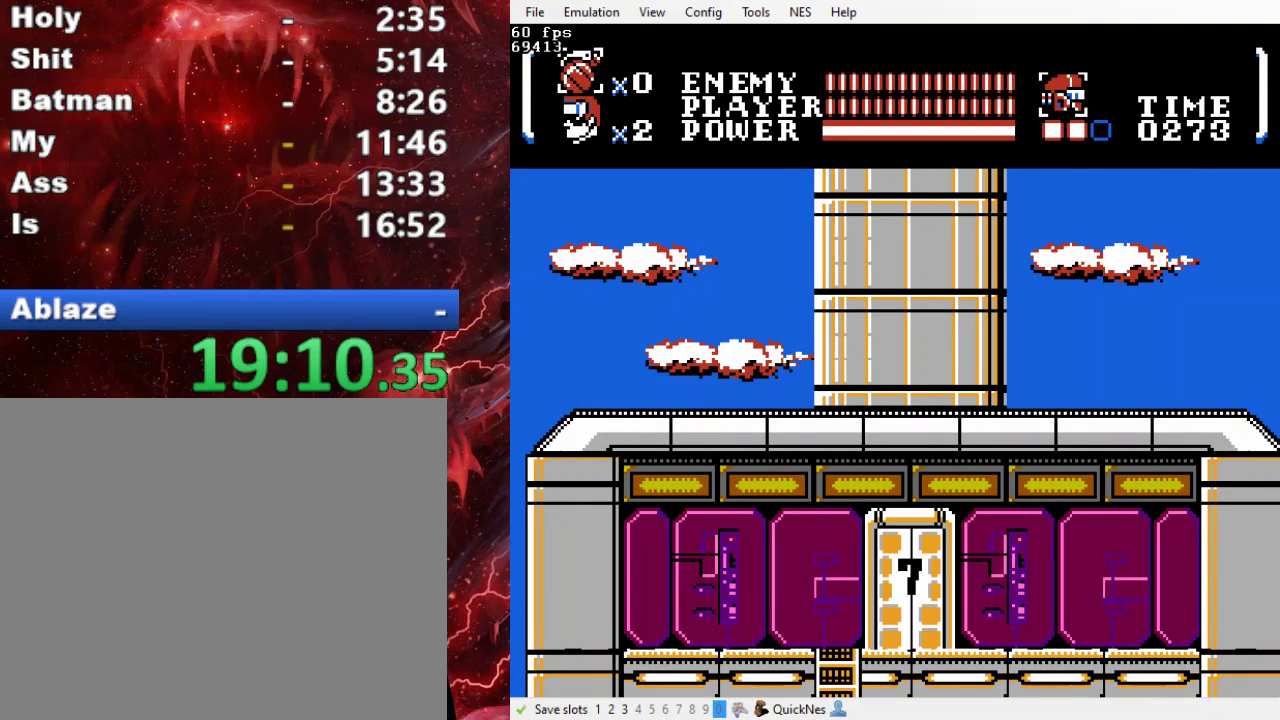
{"buttons": [], "events": []}
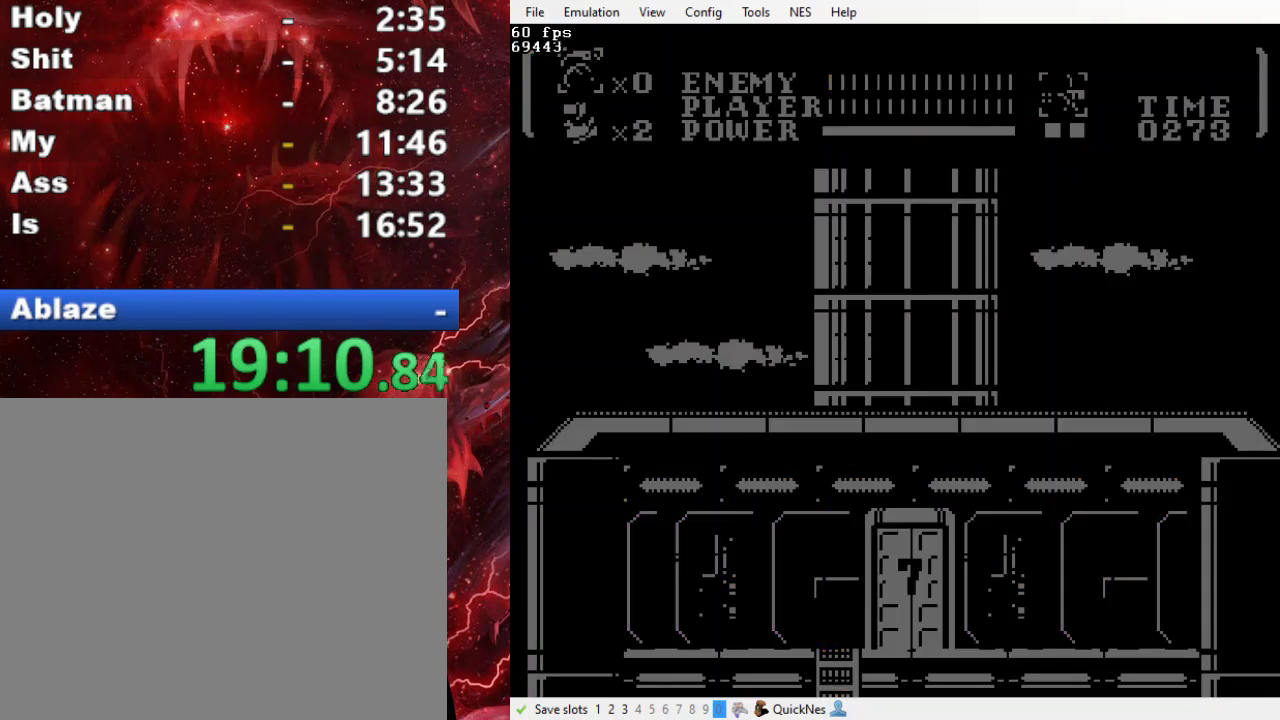
{"buttons": [], "events": []}
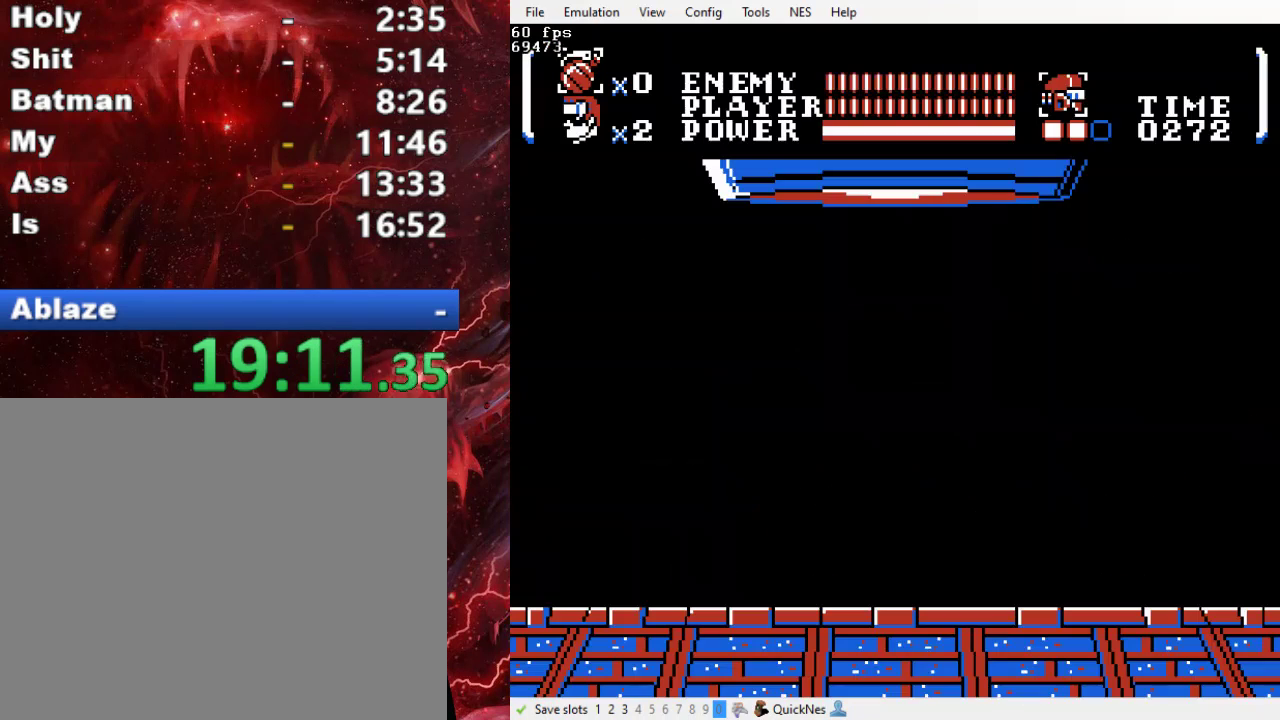
{"buttons": [], "events": []}
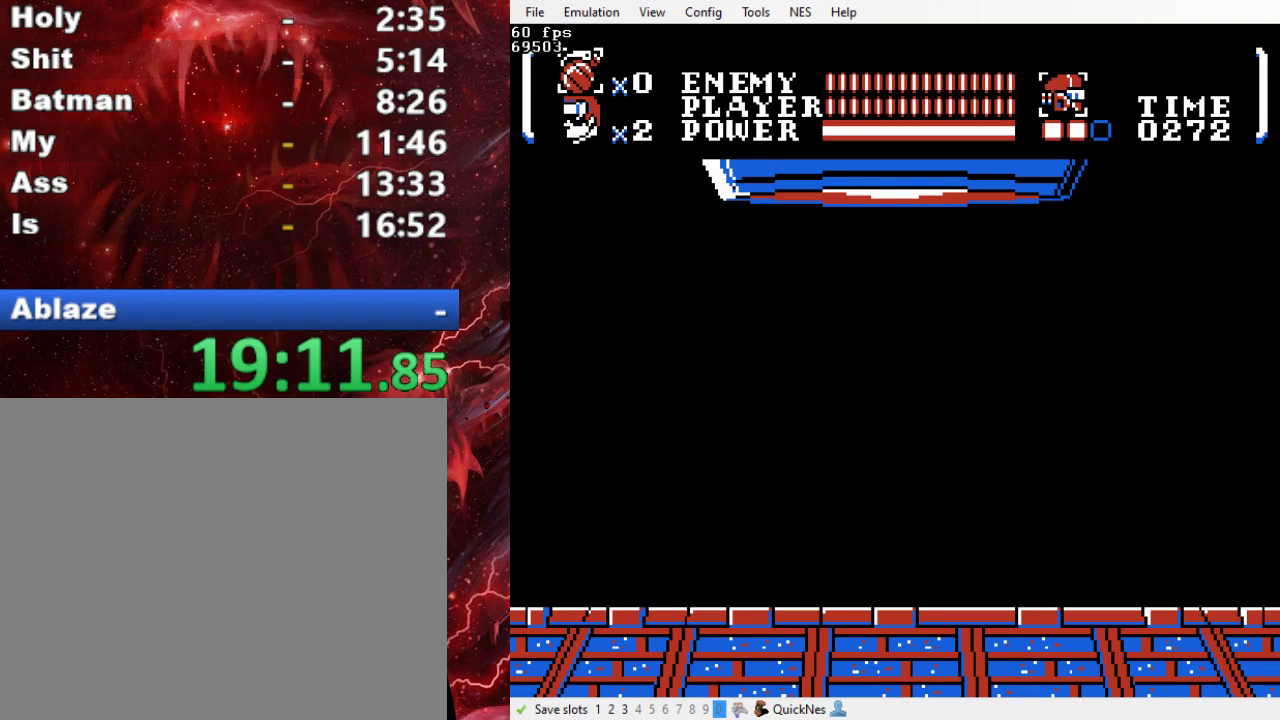
{"buttons": [], "events": []}
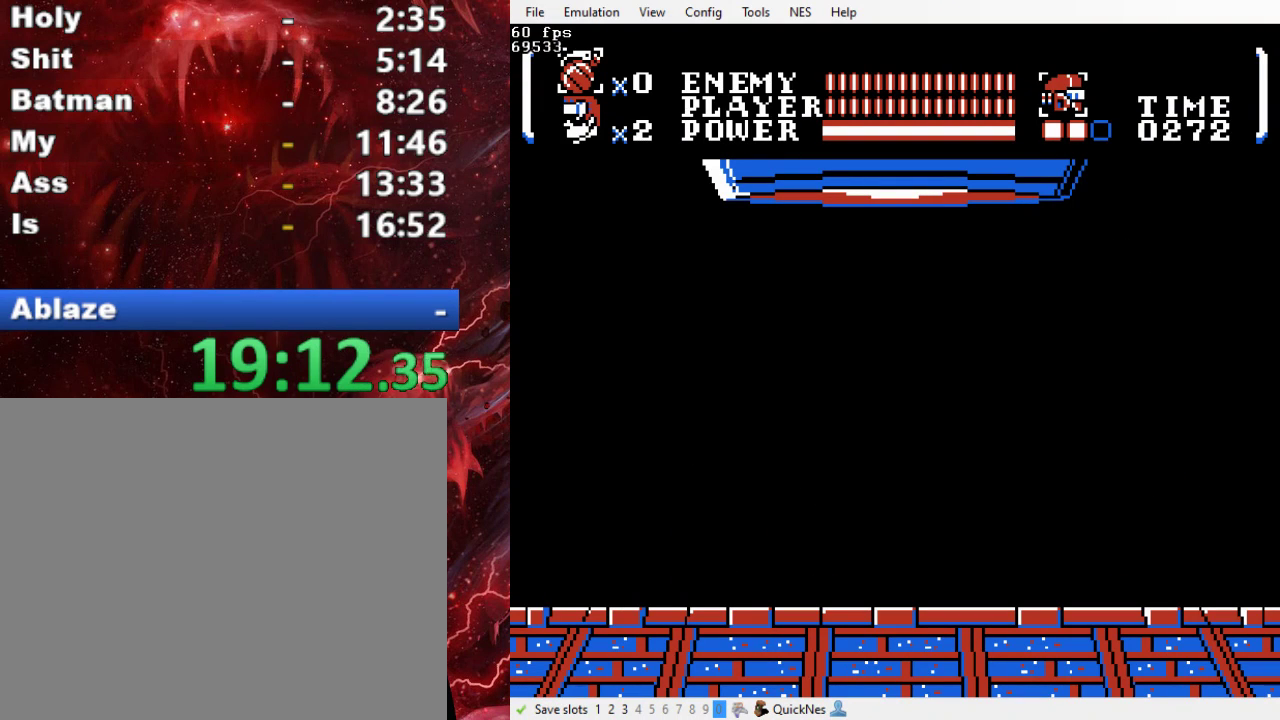
{"buttons": [], "events": []}
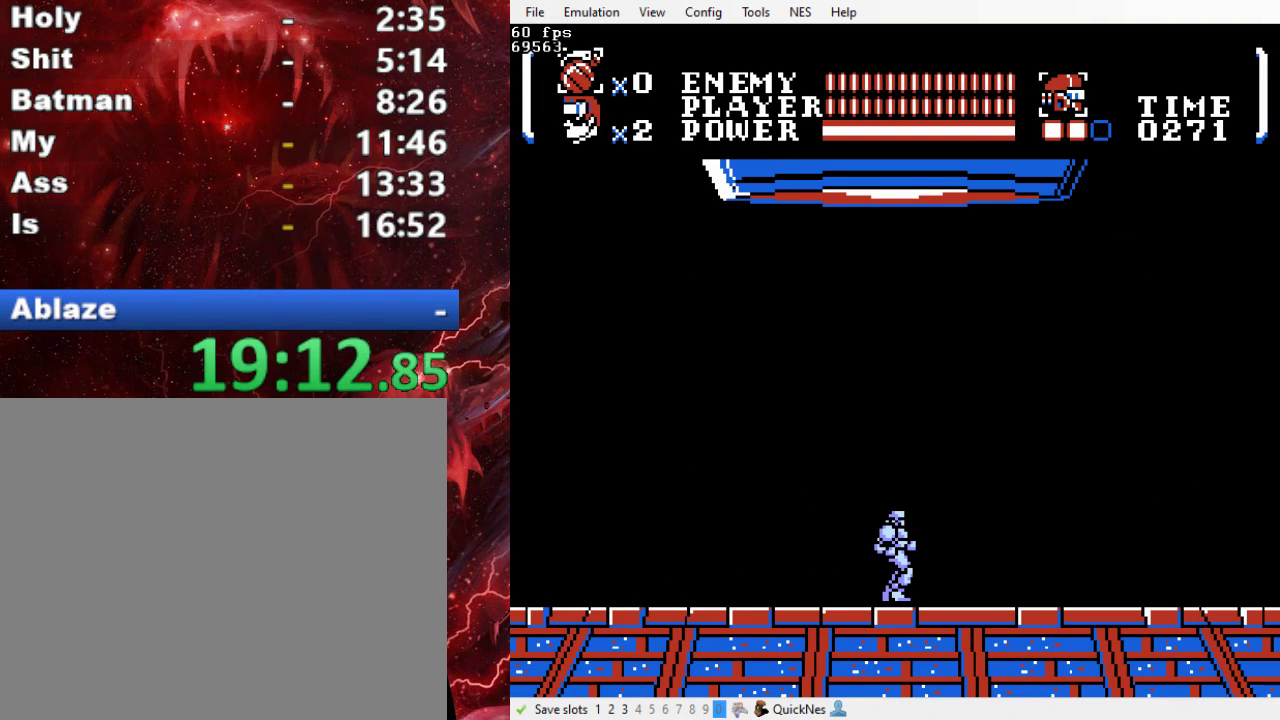
{"buttons": ["DPAD_RIGHT"], "events": [[333, "DPAD_RIGHT", "down"]]}
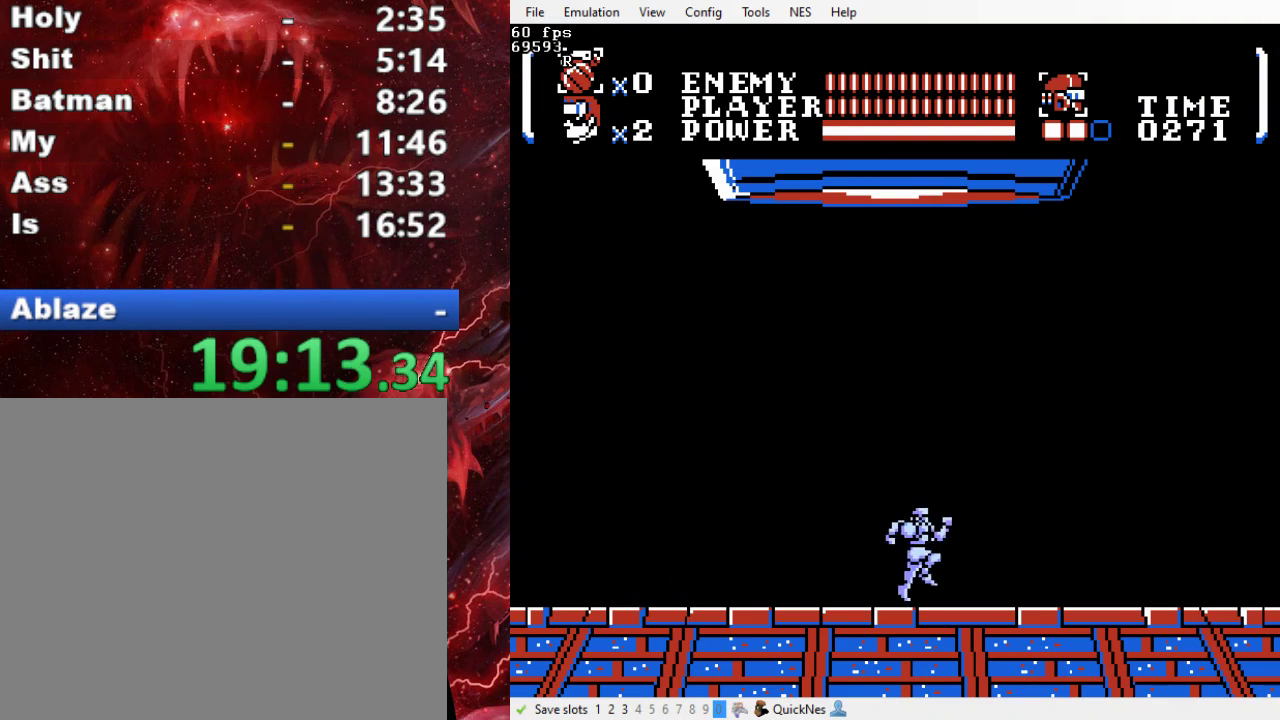
{"buttons": ["DPAD_UP"], "events": [[200, "DPAD_UP", "down"], [233, "DPAD_RIGHT", "up"], [267, "Y", "down"], [333, "Y", "up"], [433, "Y", "down"], [500, "Y", "up"]]}